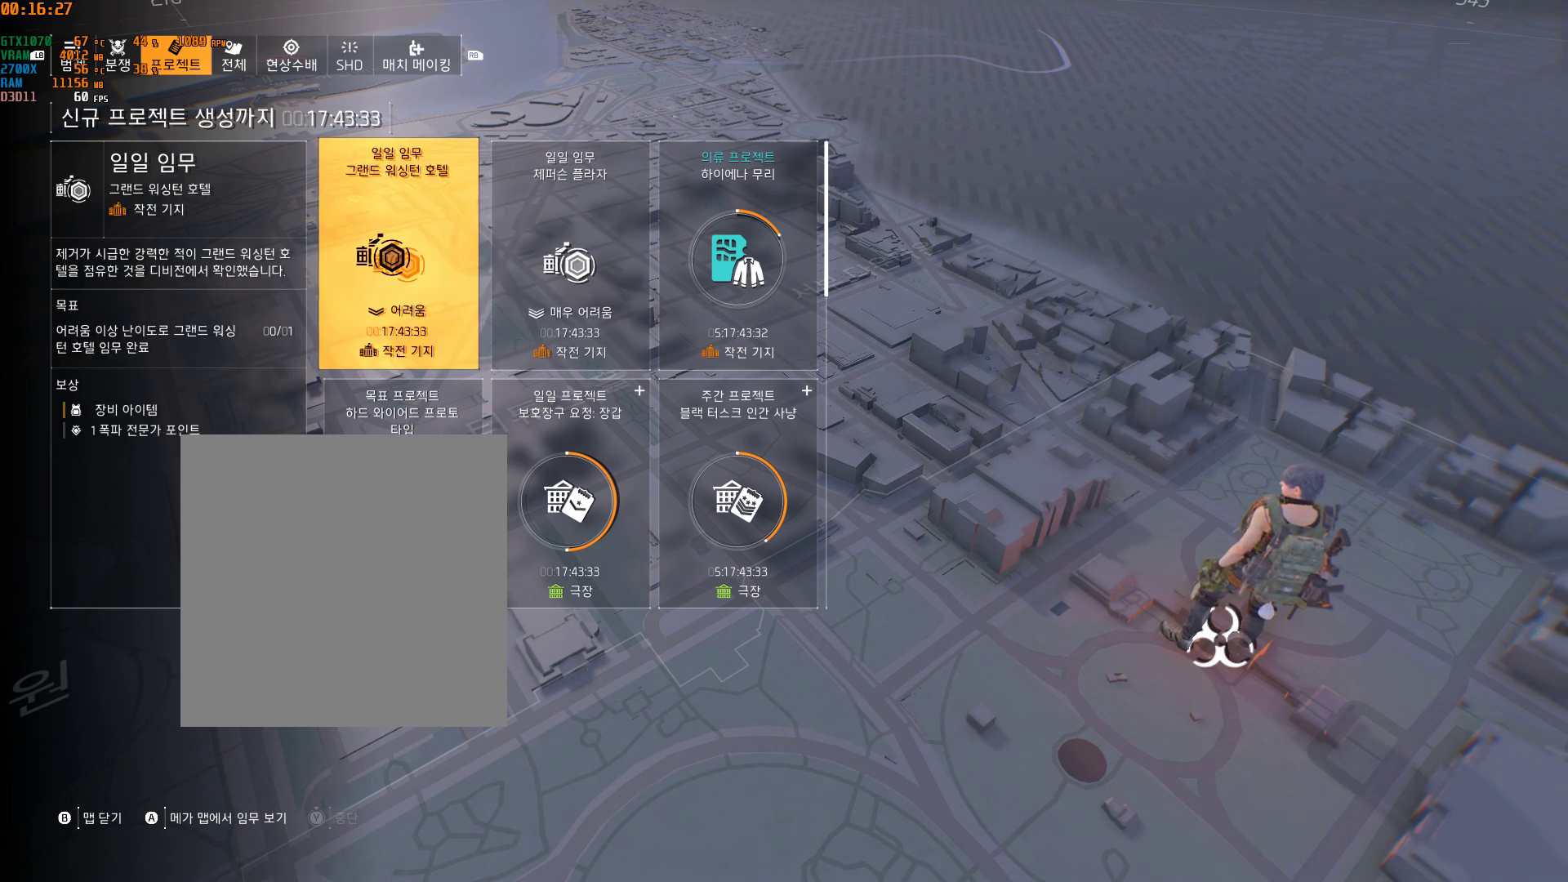
Gameplay with a controller (Xbox layout); each line is a JSON object with the inputs held at the frame after it. "events" lists button and stick changes between this image and that frame as [ms after this image, input, new state], when the widget could be followed in between. Not read: DPAD_DOWN DPAD_LEFT DPAD_RIGHT DPAD_UP HOME L1 L2 L3 R1 R2 R3 TOUCHPAD other_buttons right_stick.
{"buttons": [], "left_stick": "center", "events": [[100, "B", "down"], [267, "B", "up"]]}
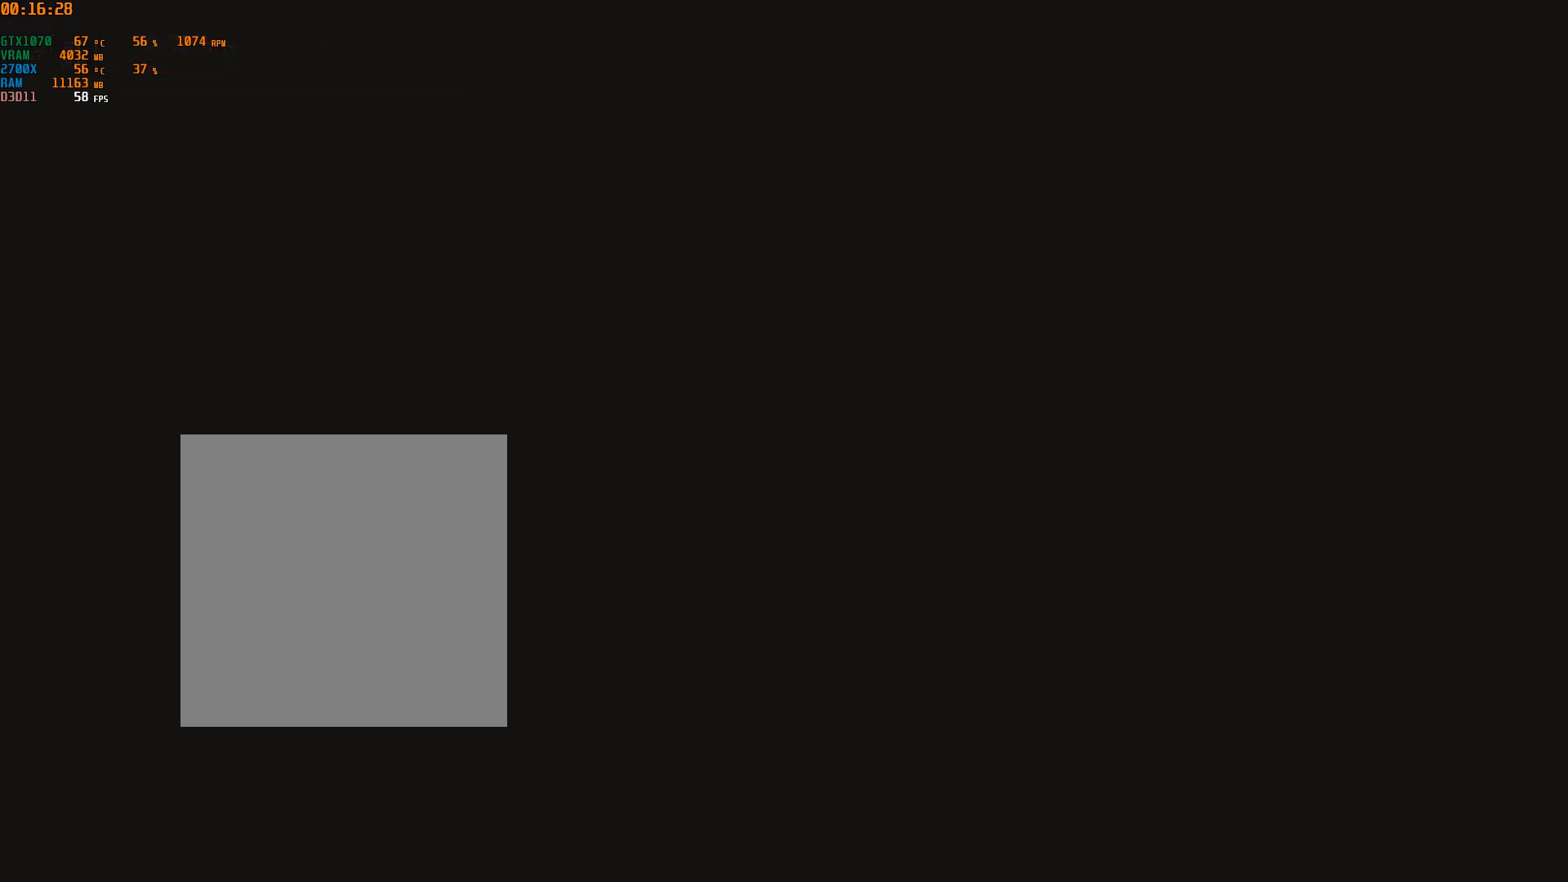
{"buttons": [], "left_stick": "center", "events": []}
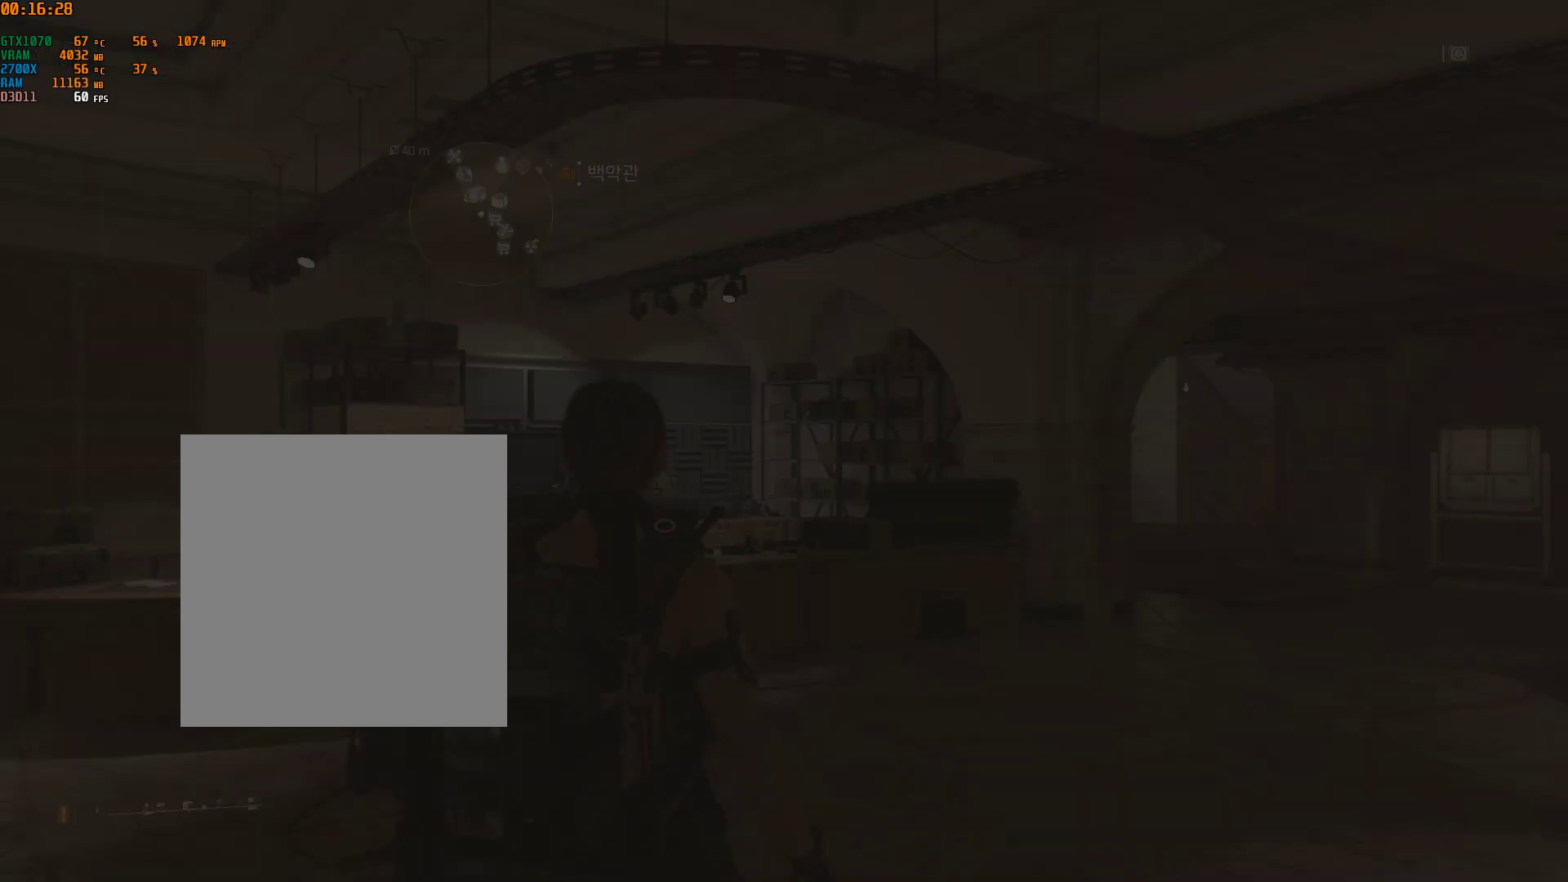
{"buttons": [], "left_stick": "center", "events": [[300, "SELECT", "down"], [400, "SELECT", "up"]]}
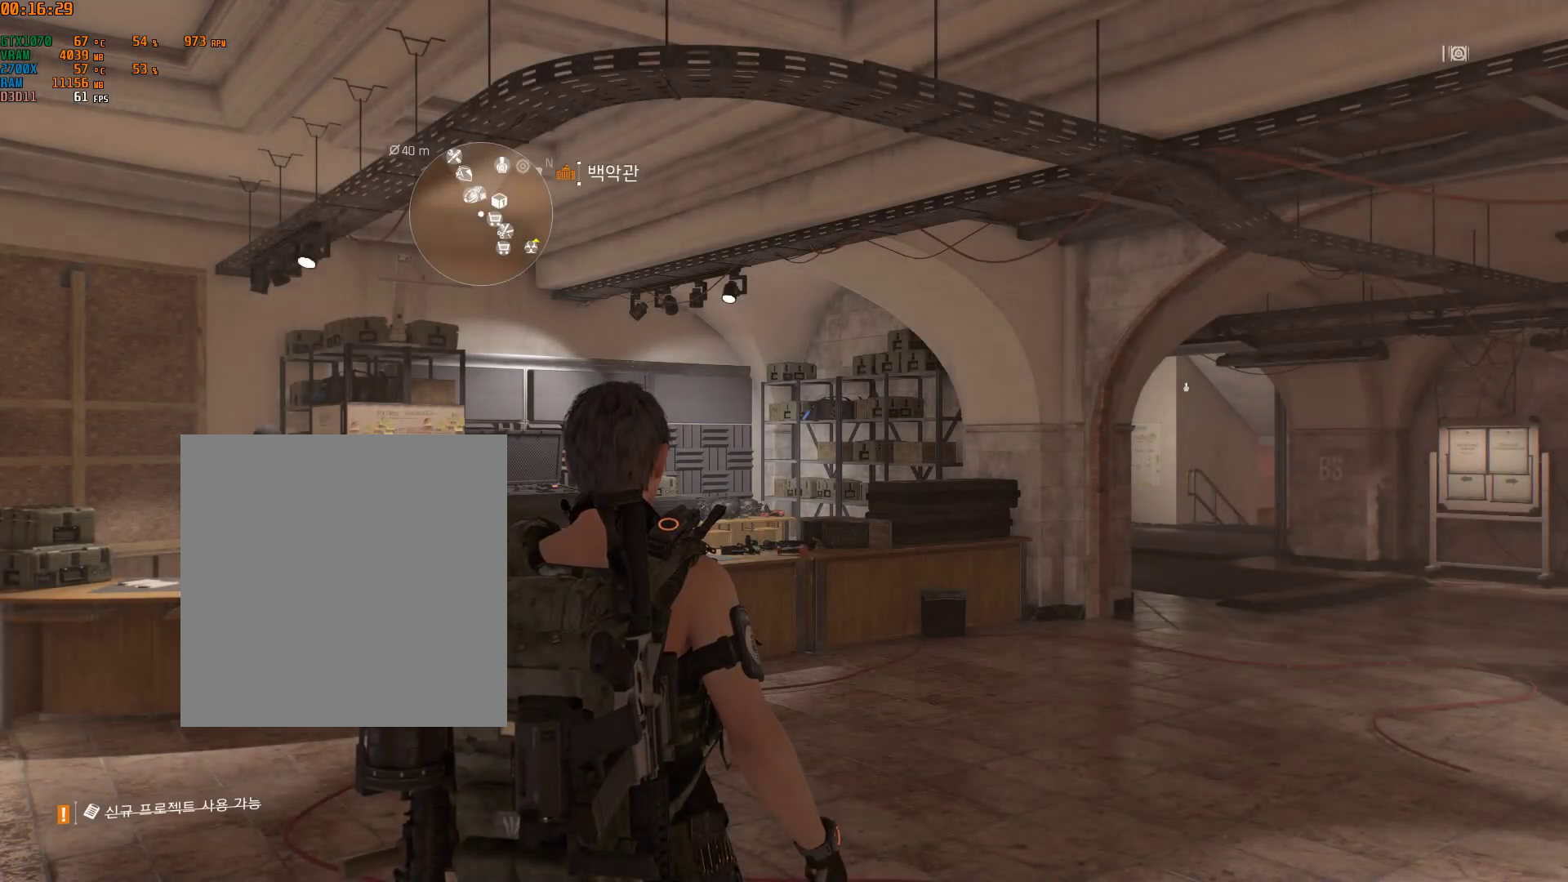
{"buttons": [], "left_stick": "center", "events": []}
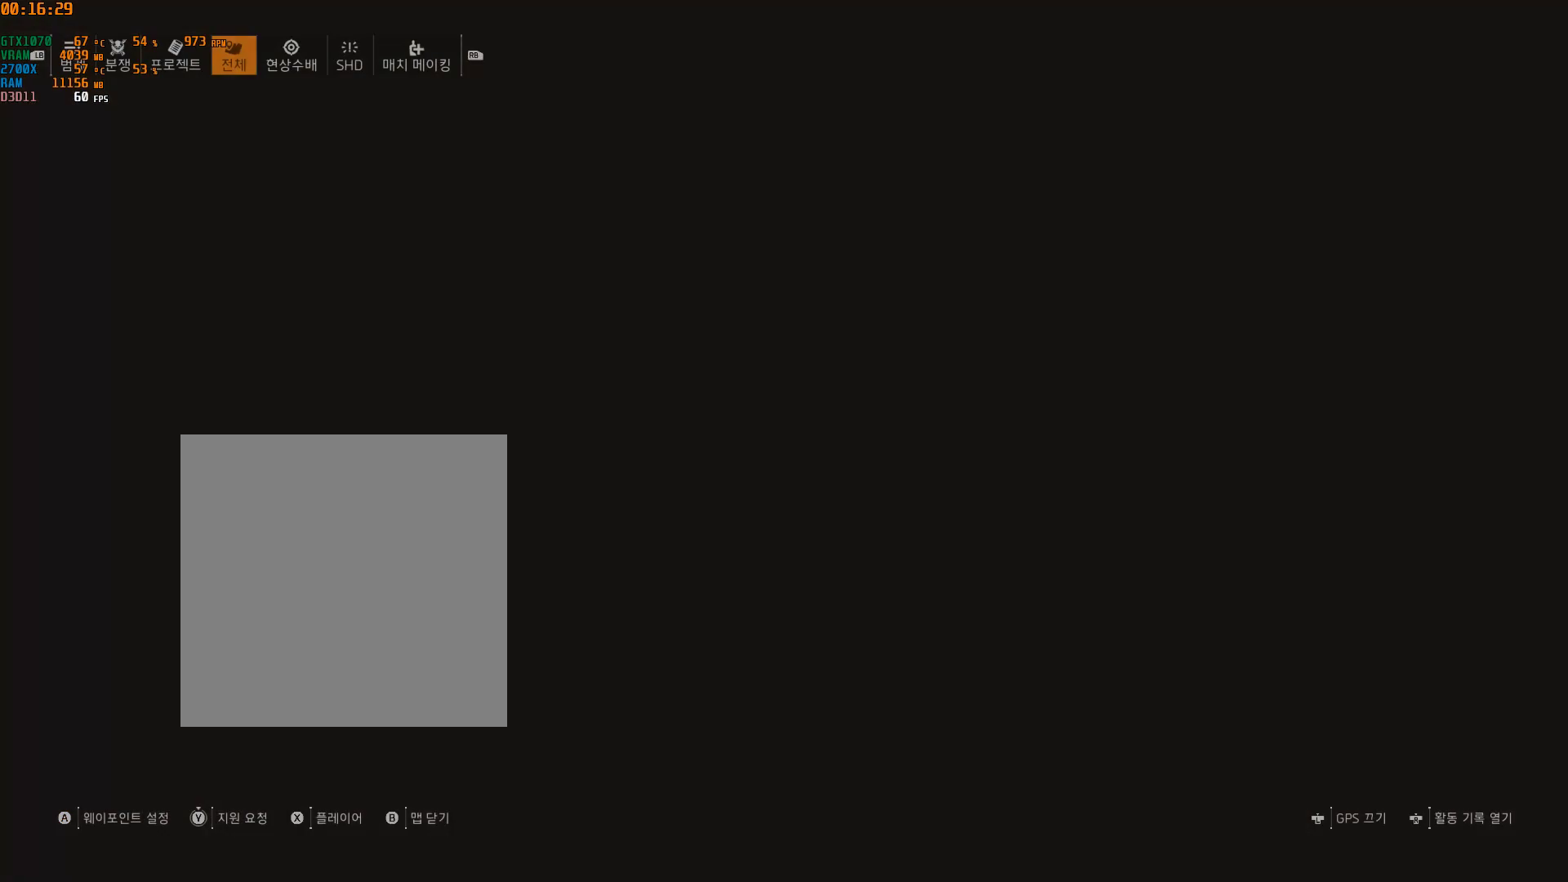
{"buttons": [], "left_stick": "center", "events": []}
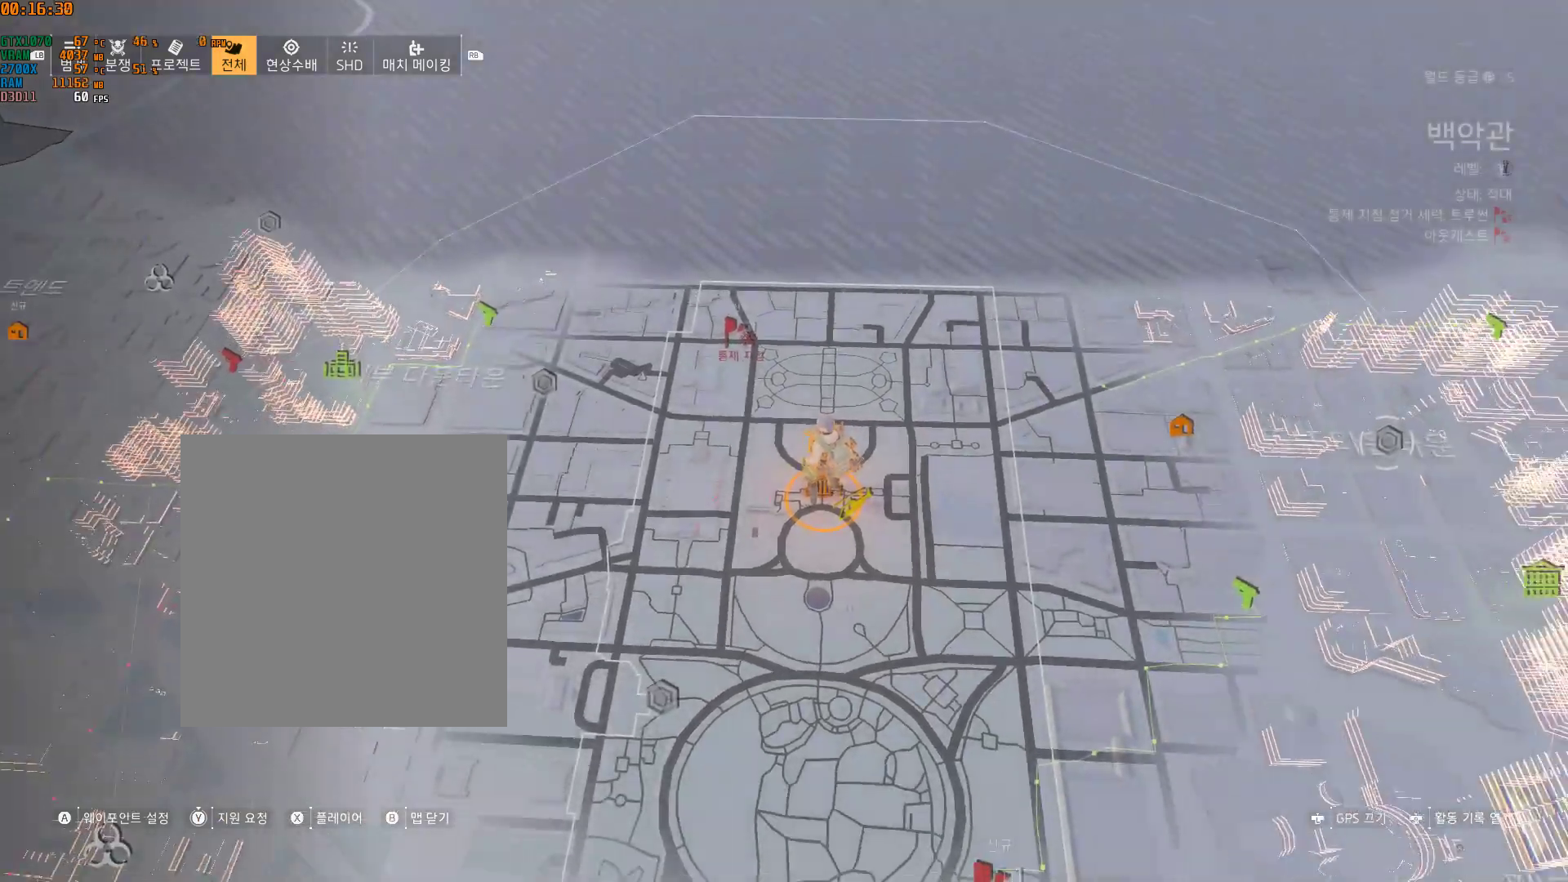
{"buttons": [], "left_stick": "center", "events": []}
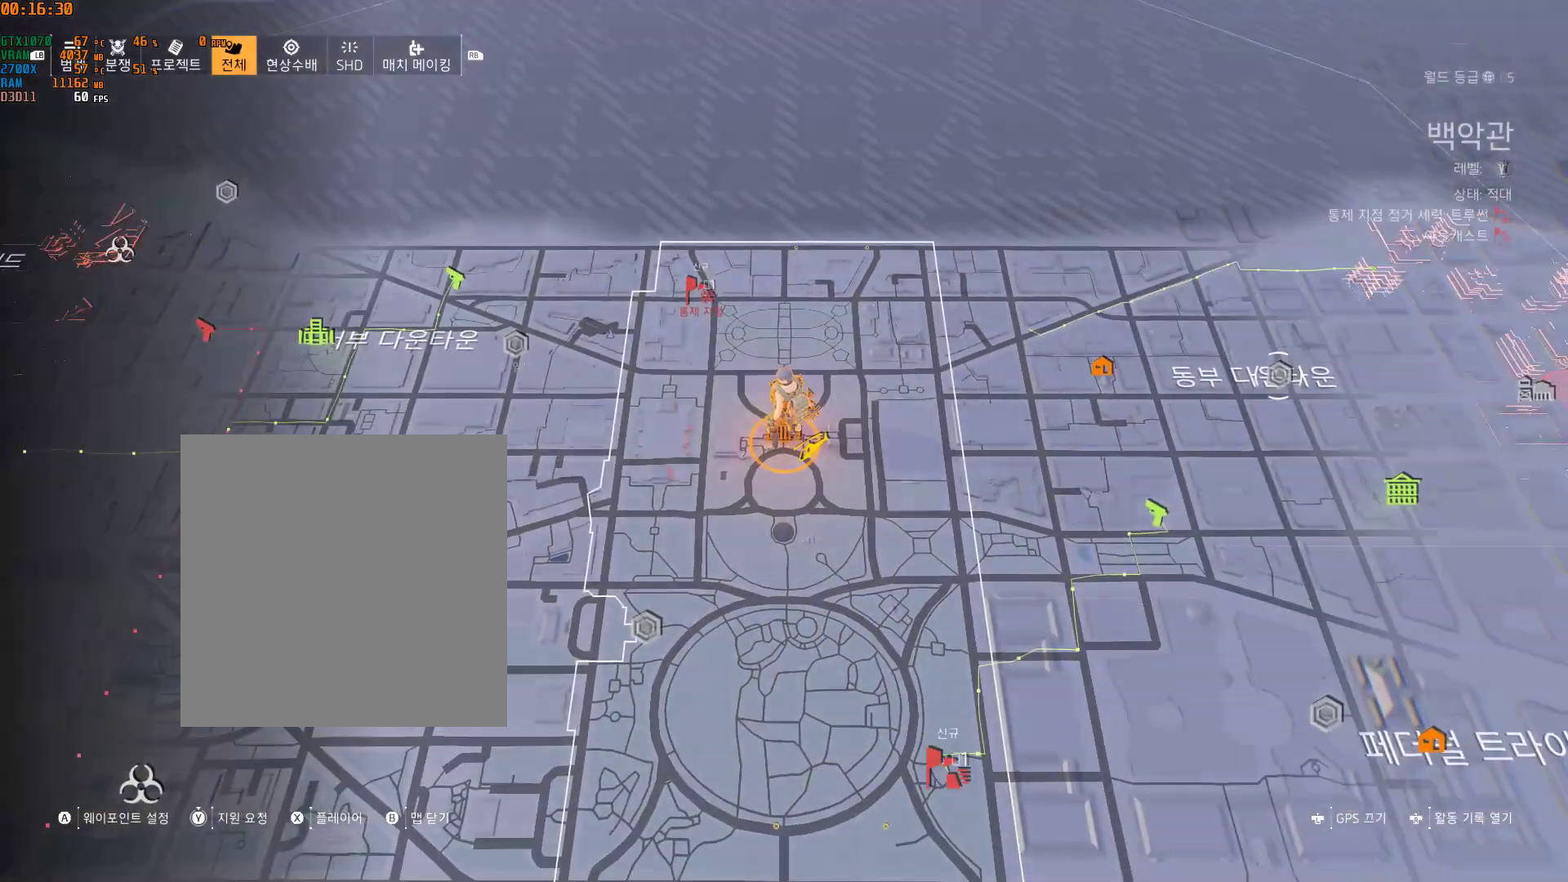
{"buttons": [], "left_stick": "left", "events": [[183, "left_stick", "left"]]}
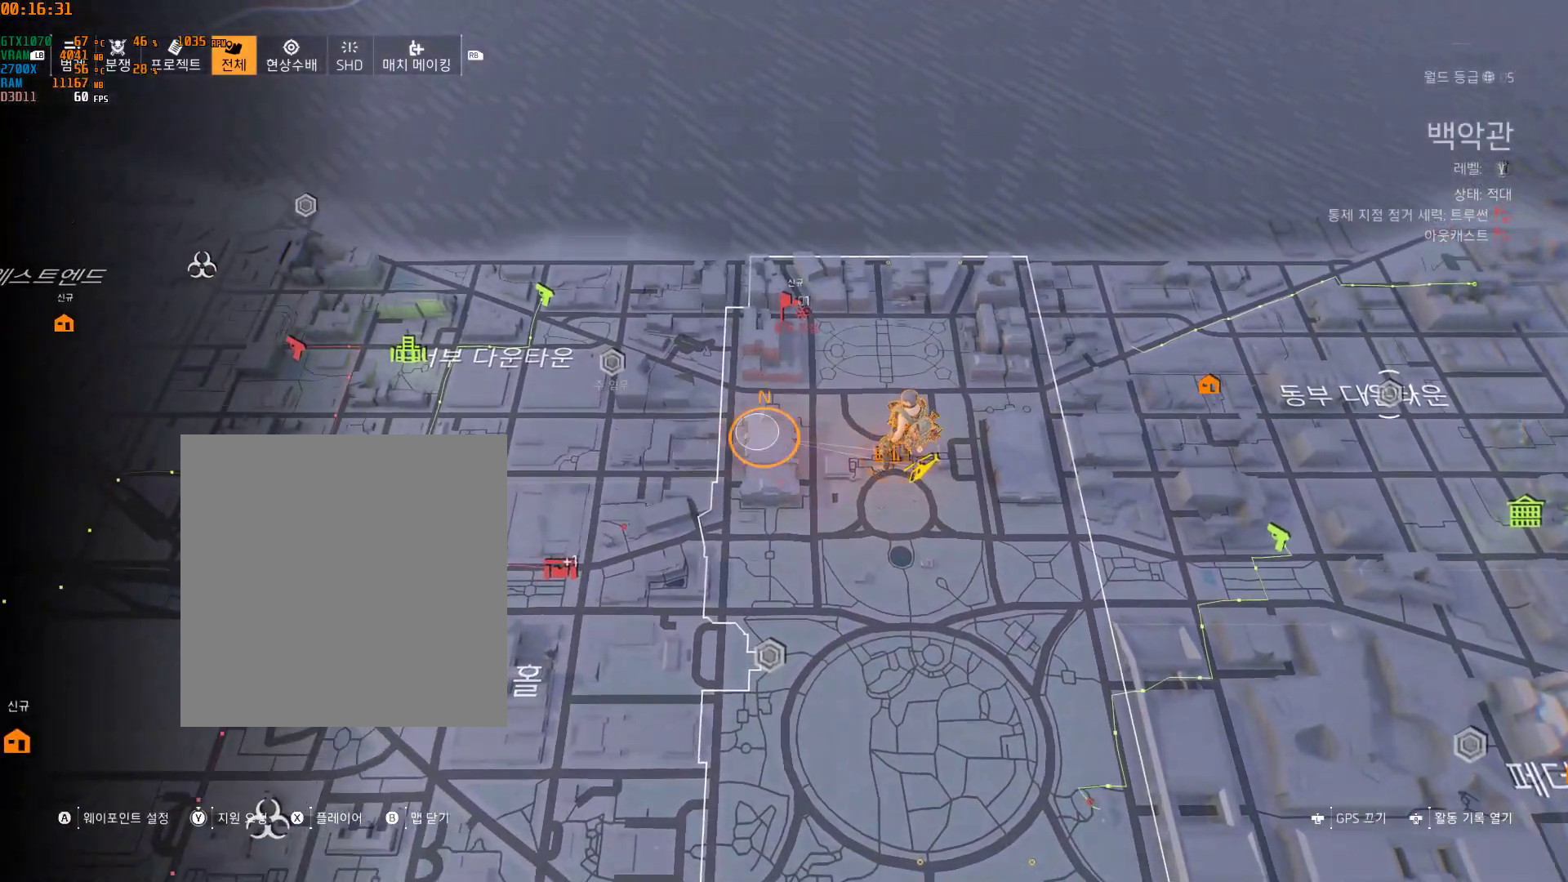
{"buttons": [], "left_stick": "left", "events": []}
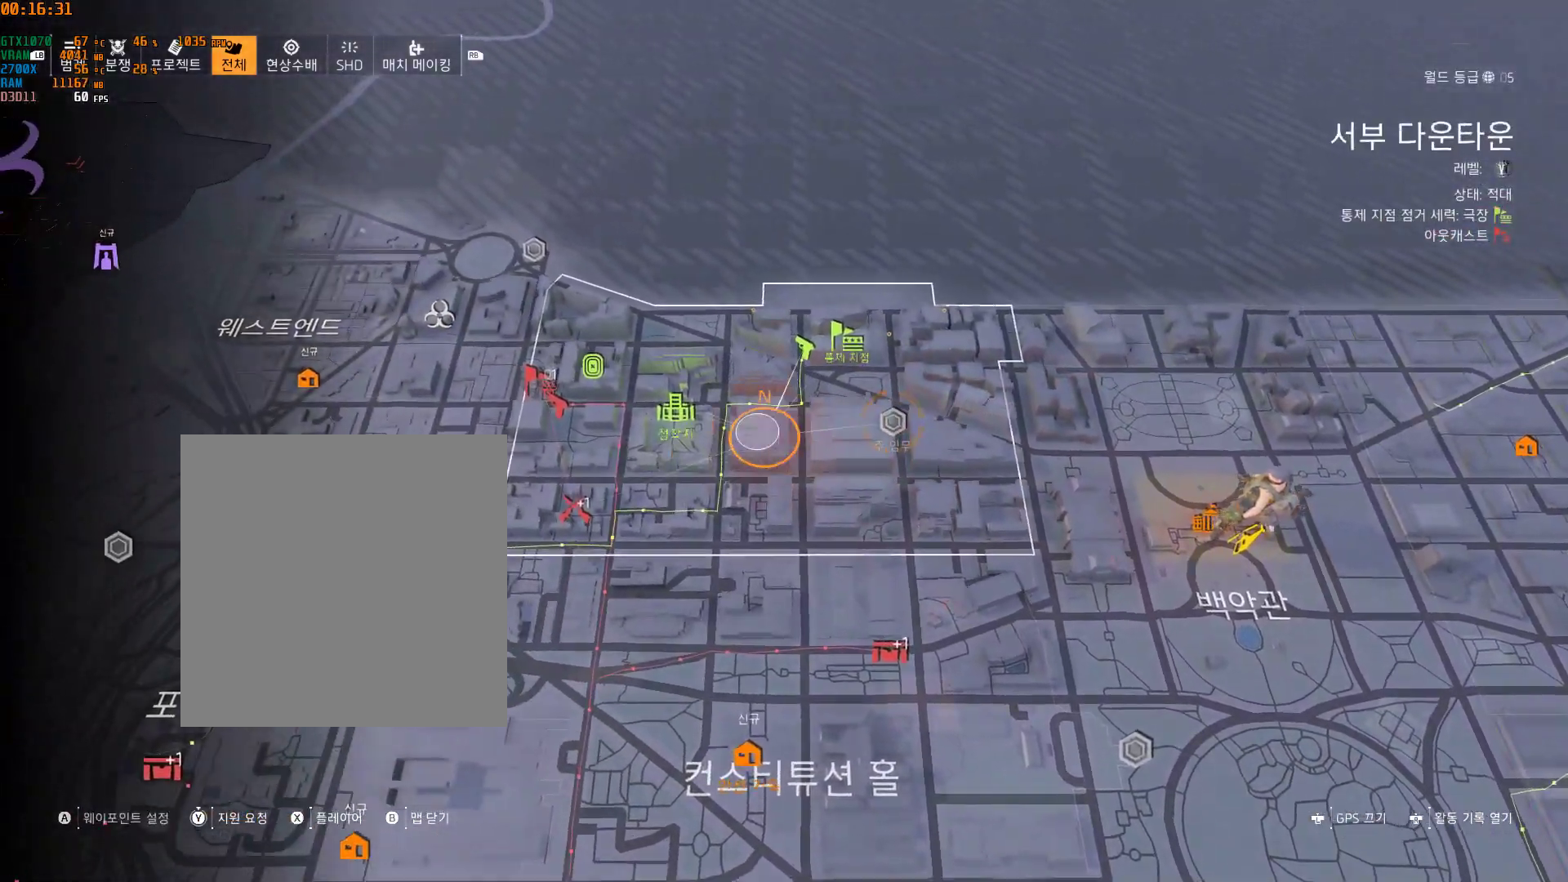
{"buttons": [], "left_stick": "down-right", "events": [[67, "left_stick", "down"], [133, "left_stick", "down-right"]]}
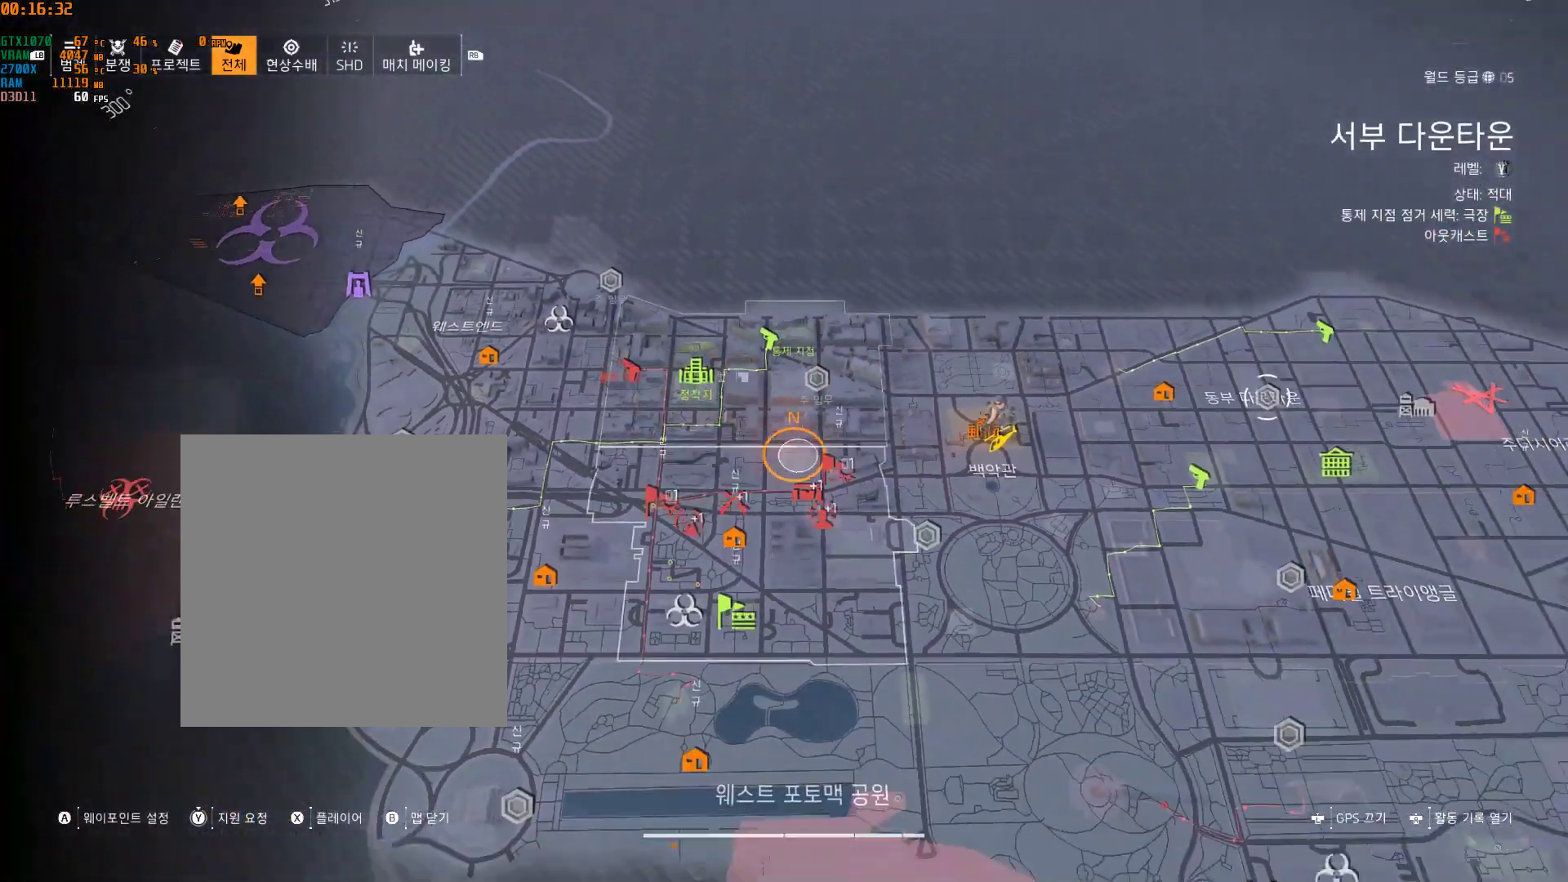
{"buttons": [], "left_stick": "center", "events": [[100, "left_stick", "center"]]}
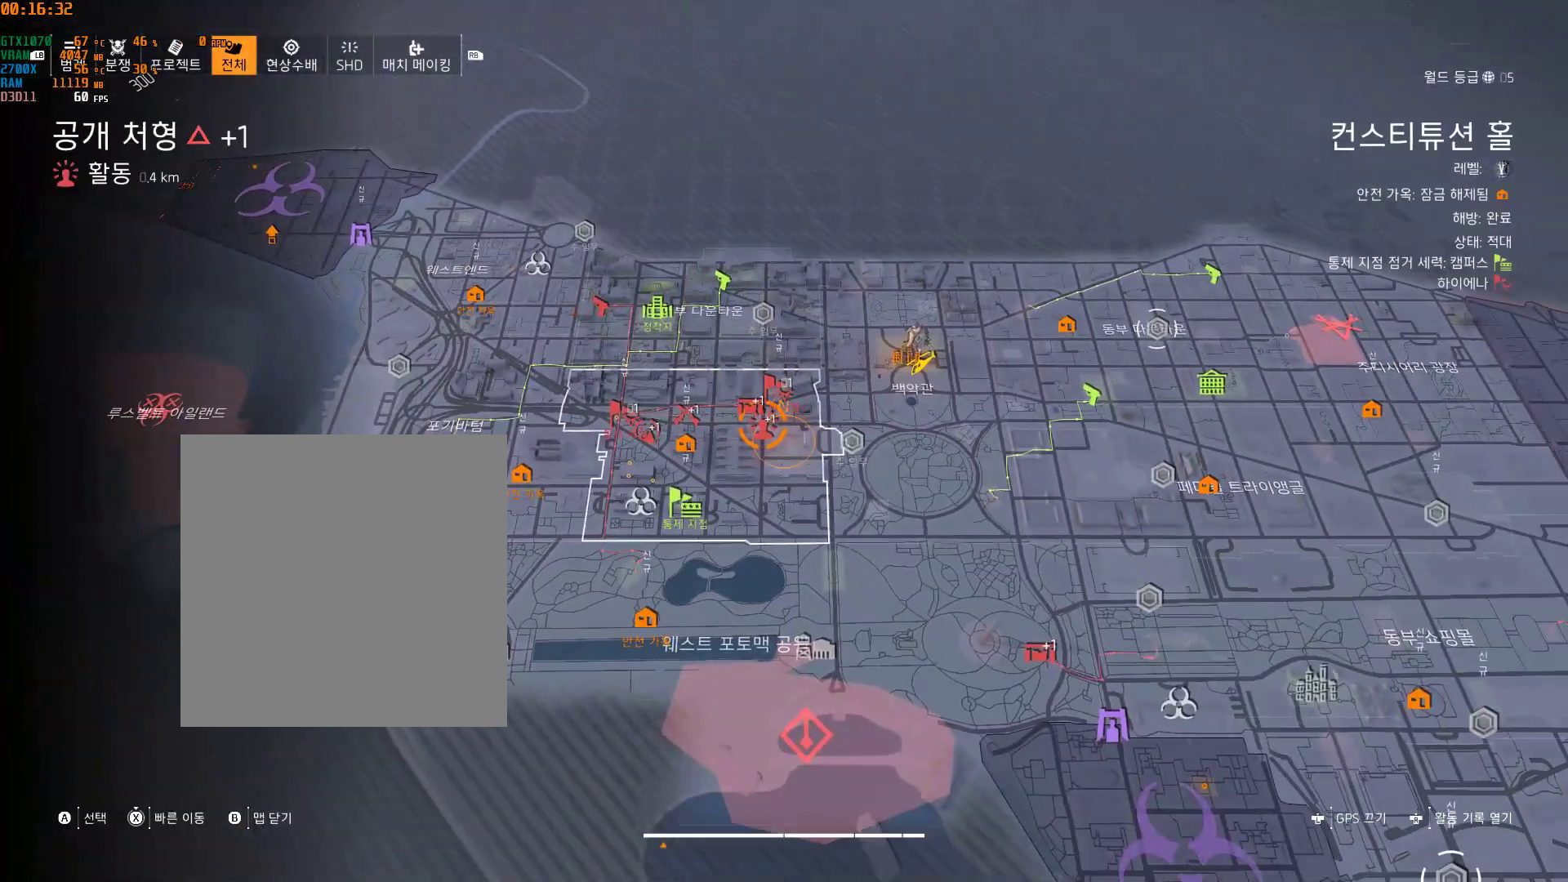
{"buttons": [], "left_stick": "center", "events": [[150, "left_stick", "down-left"], [417, "left_stick", "center"]]}
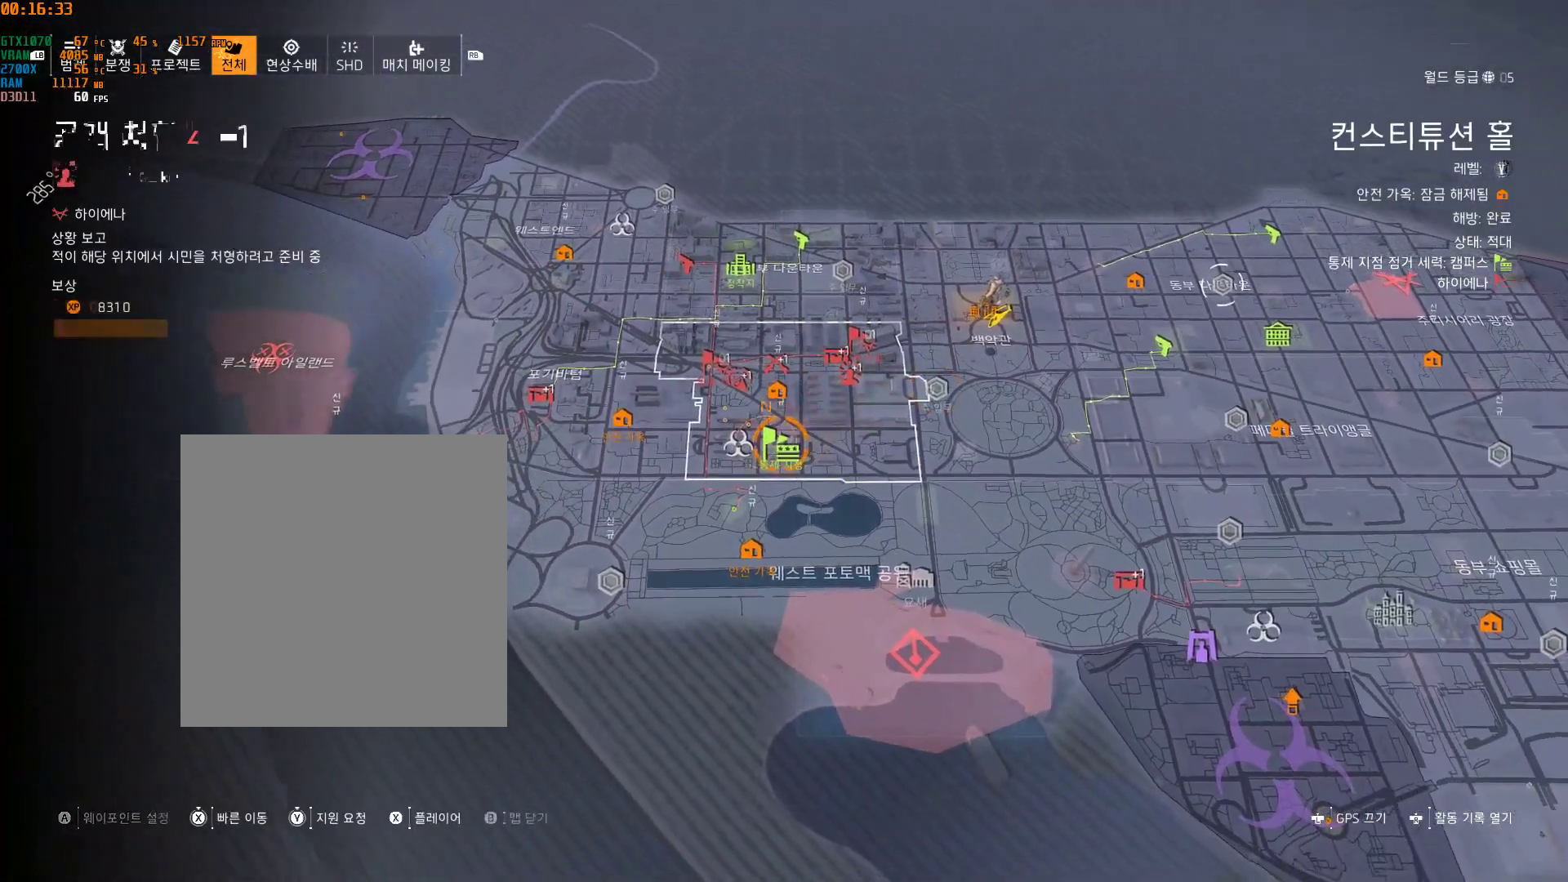
{"buttons": [], "left_stick": "center", "events": []}
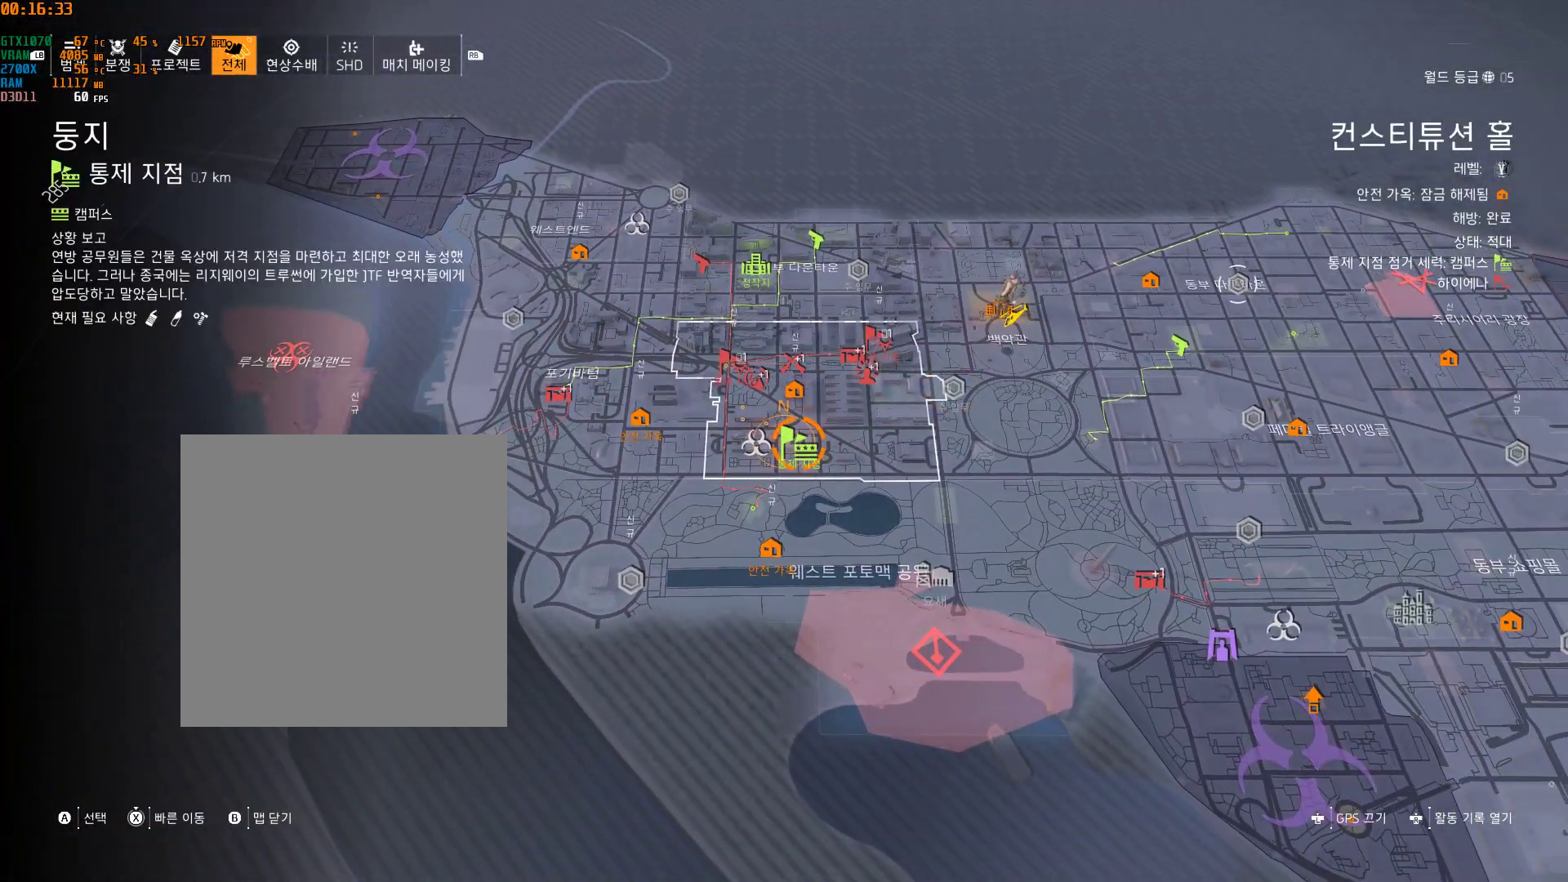
{"buttons": [], "left_stick": "up", "events": [[117, "left_stick", "up"]]}
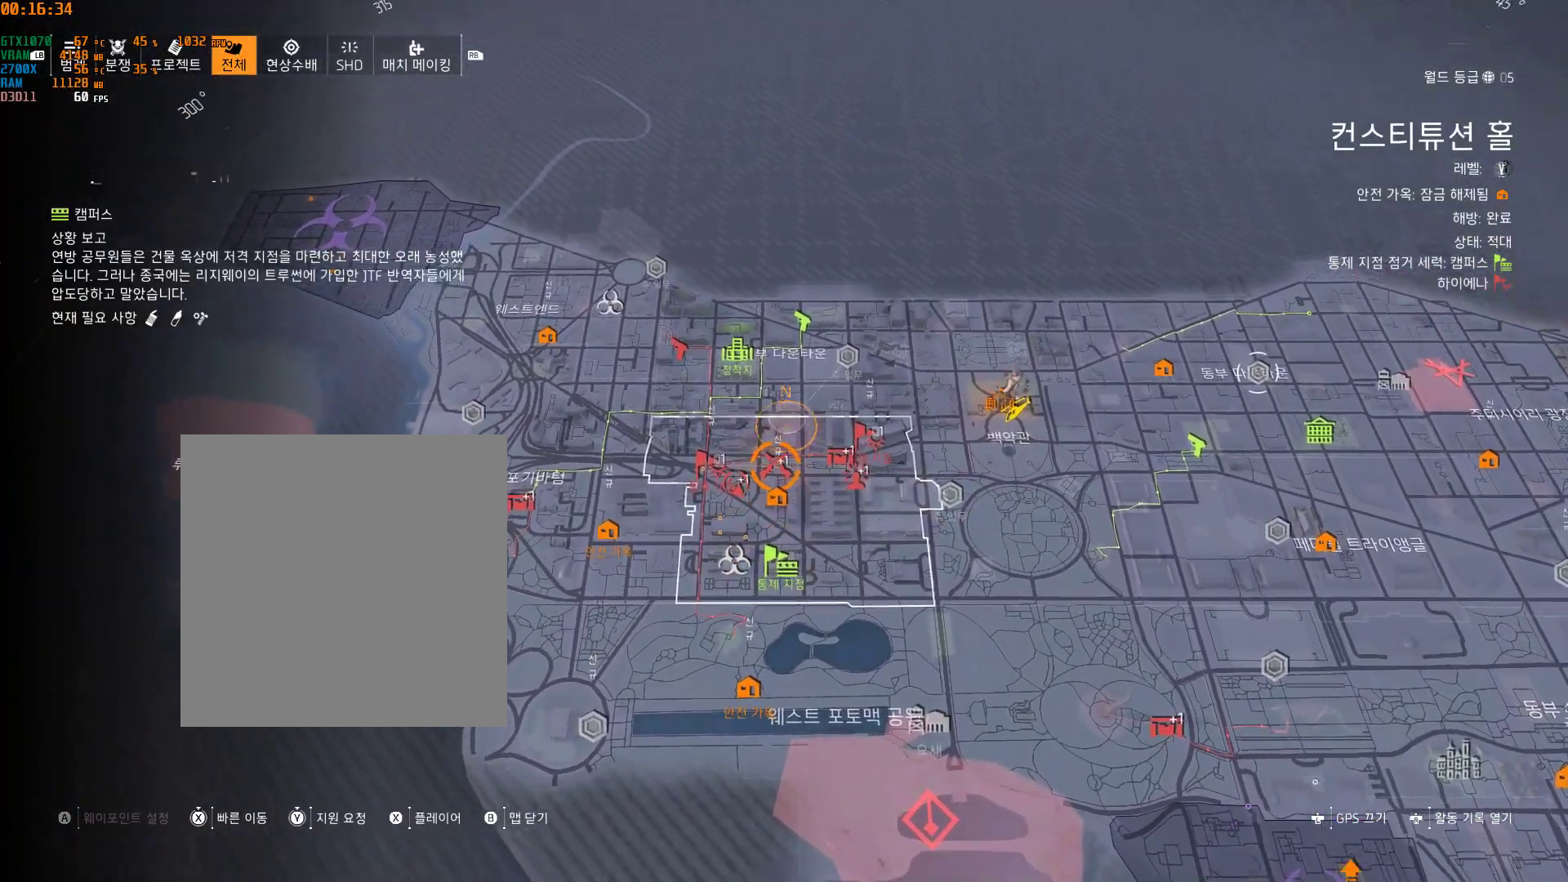
{"buttons": [], "left_stick": "center", "events": [[100, "left_stick", "center"]]}
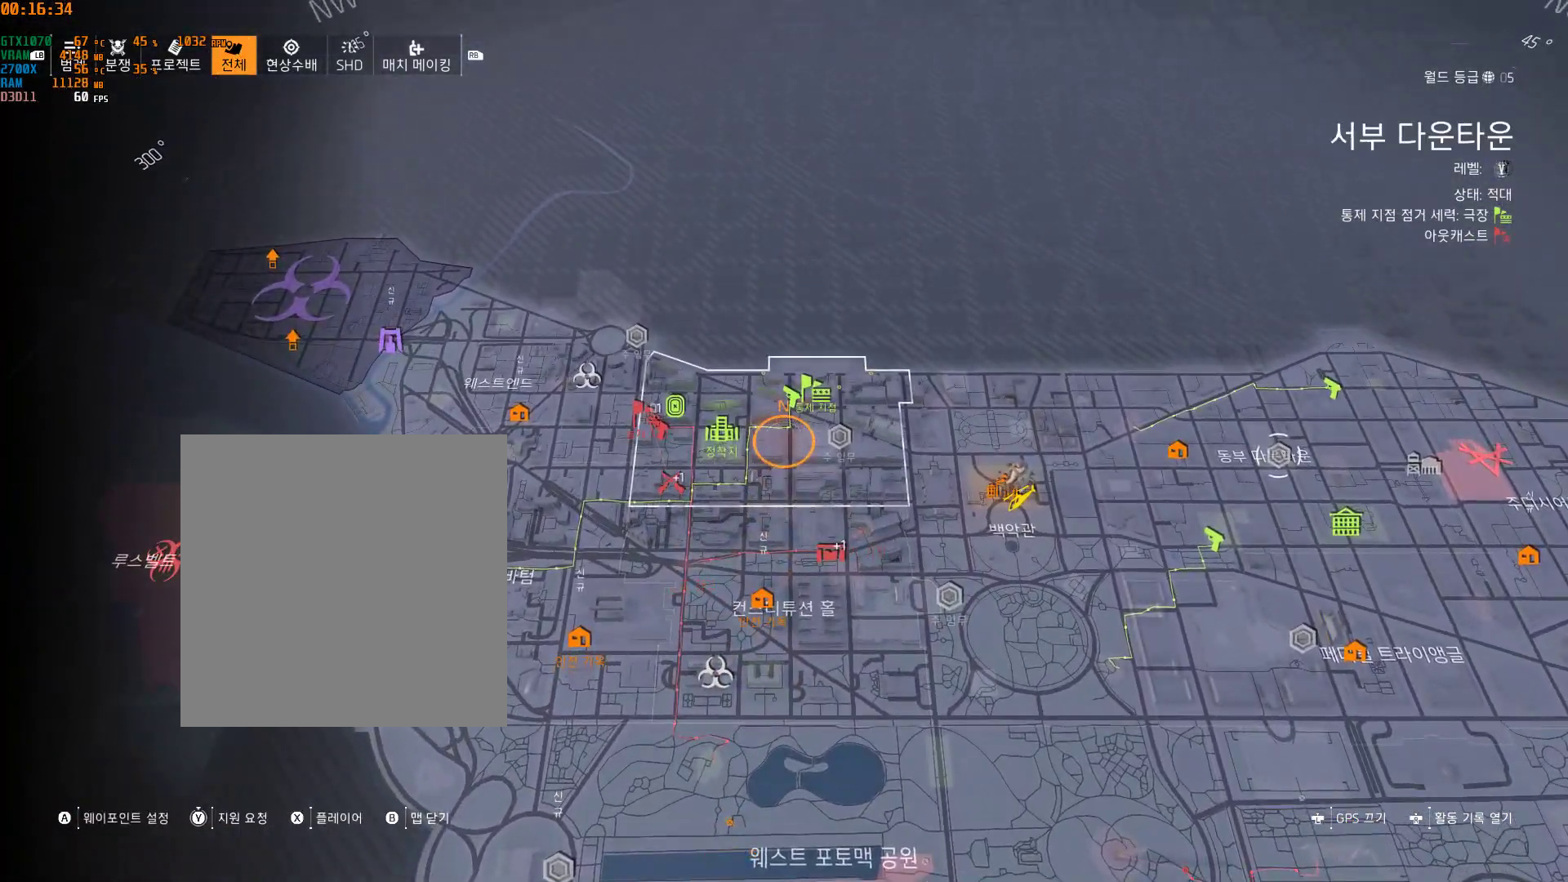
{"buttons": [], "left_stick": "center", "events": []}
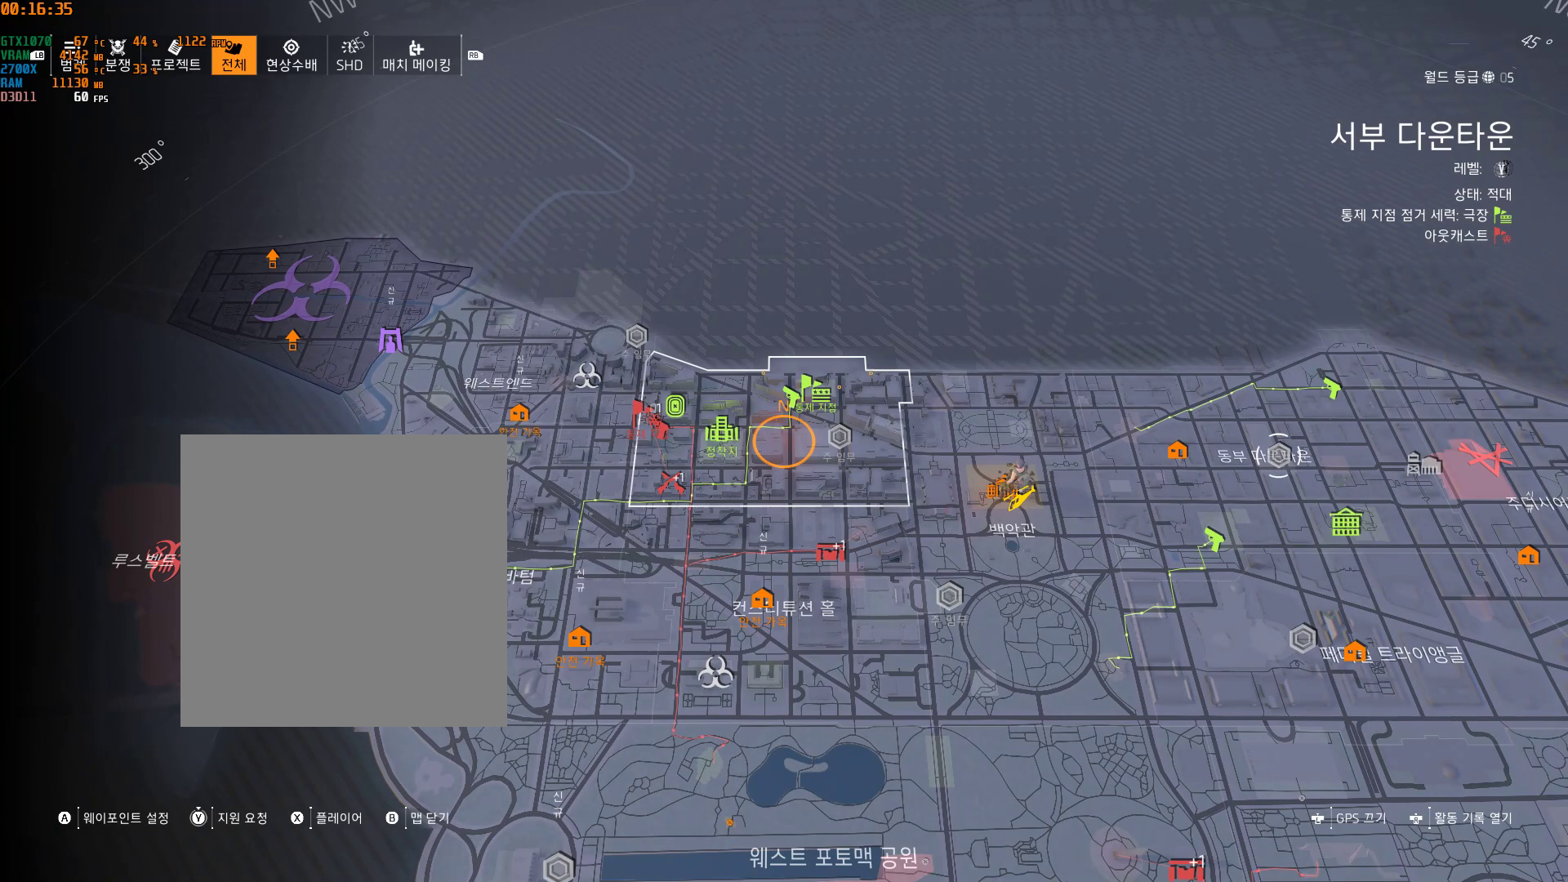
{"buttons": [], "left_stick": "down-right", "events": [[200, "left_stick", "down"], [450, "left_stick", "down-right"]]}
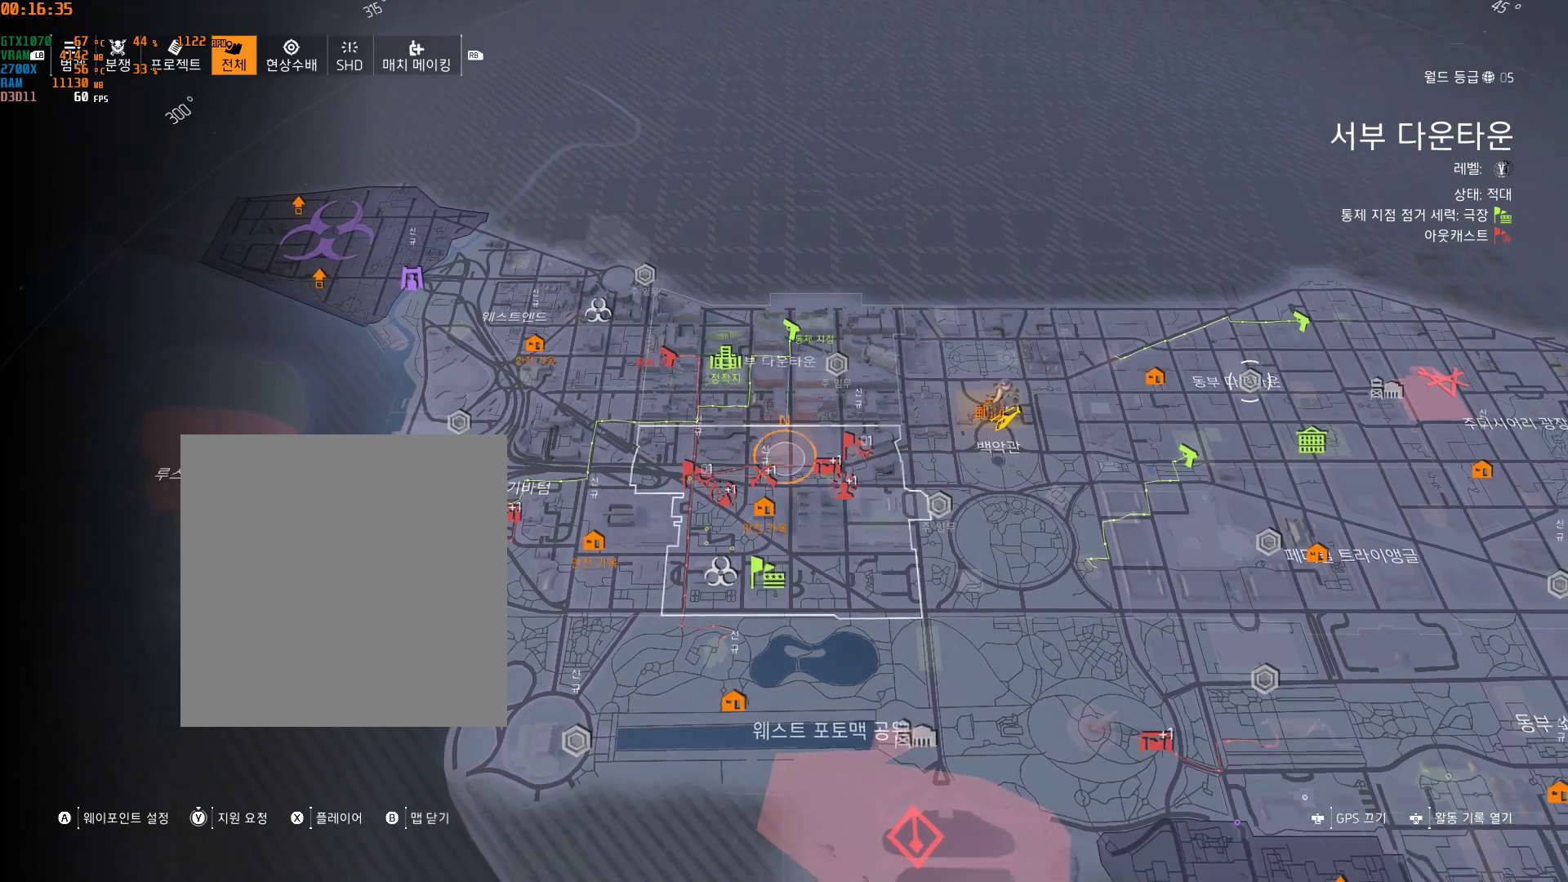
{"buttons": [], "left_stick": "right", "events": [[33, "left_stick", "right"]]}